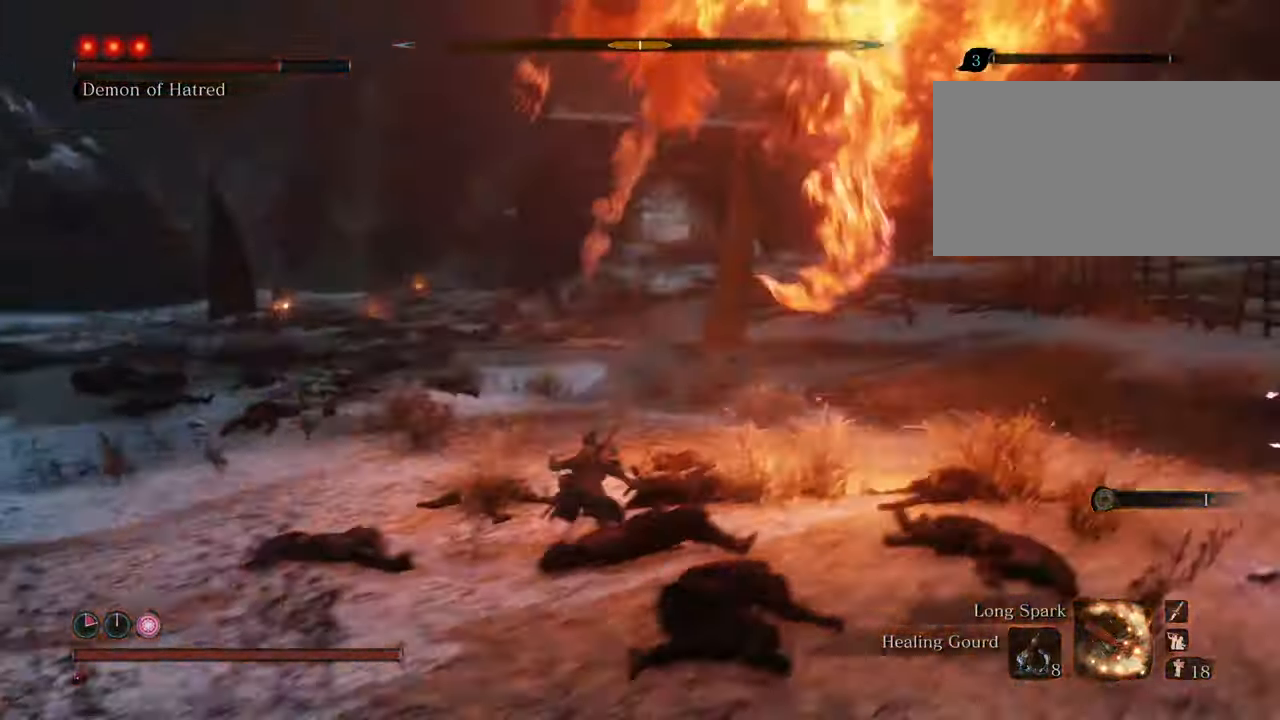
Gameplay with keyboard and mouse; each line is a JSON object with the keys and mouse buttons held at the frame after it. "events" lists presses ("down") and releases ("up") of "1", "2", "3", "4", "5", "6", "7", "8", "a", "alt", "c", "caps_lock", "ctrl", "d", "e", "f", "g", "q", "r", "s", "shift", "space", "t", "tab", "tilde", "v", "w", "x", "z", "mouse_left", "mouse_wheel" and "mouse_right" between this image and that frame as [ms after this image, input, new state], when the widget could be followed in between. "mouse_left", "mouse_wheel", "mouse_right" = the "left", "wheel", "right" buttons of the "mouse" list. No other keys are recorded. "wheel" means that the mouse wheel is clicked or scrolled. Not read: mouse_move.
{"keys": ["a", "shift"], "mouse": [], "events": []}
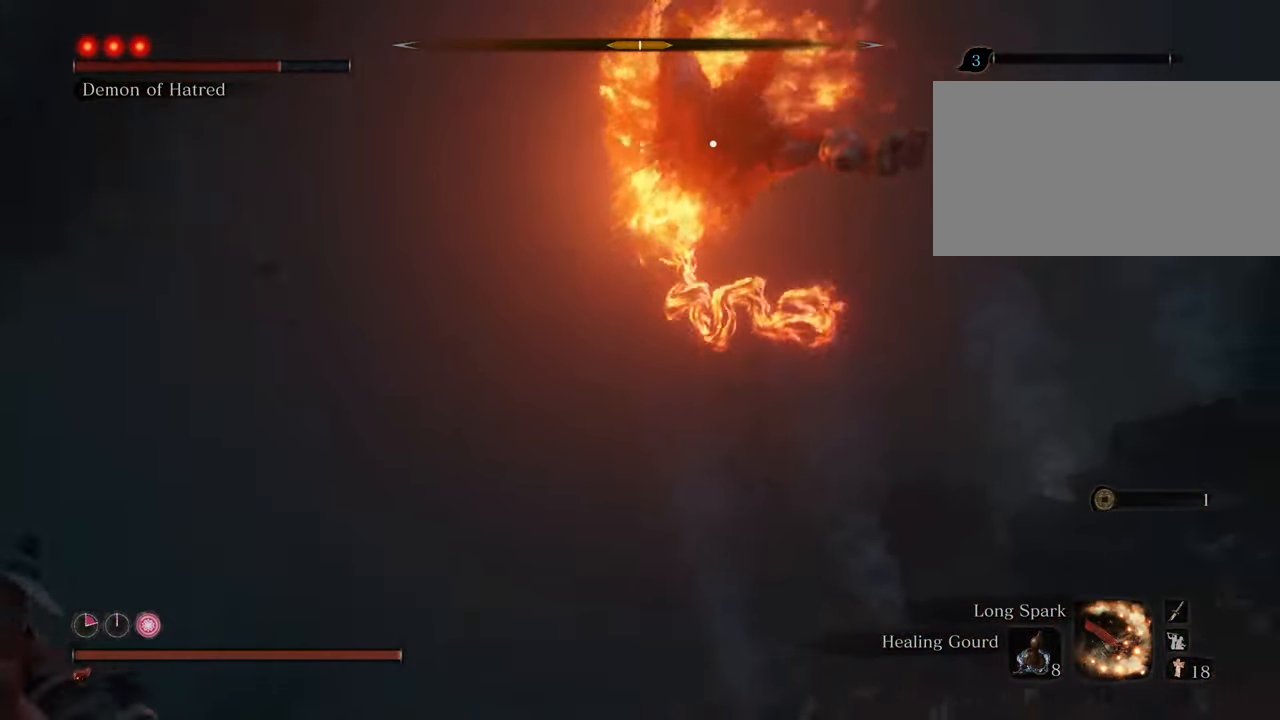
{"keys": ["a", "shift"], "mouse": [], "events": []}
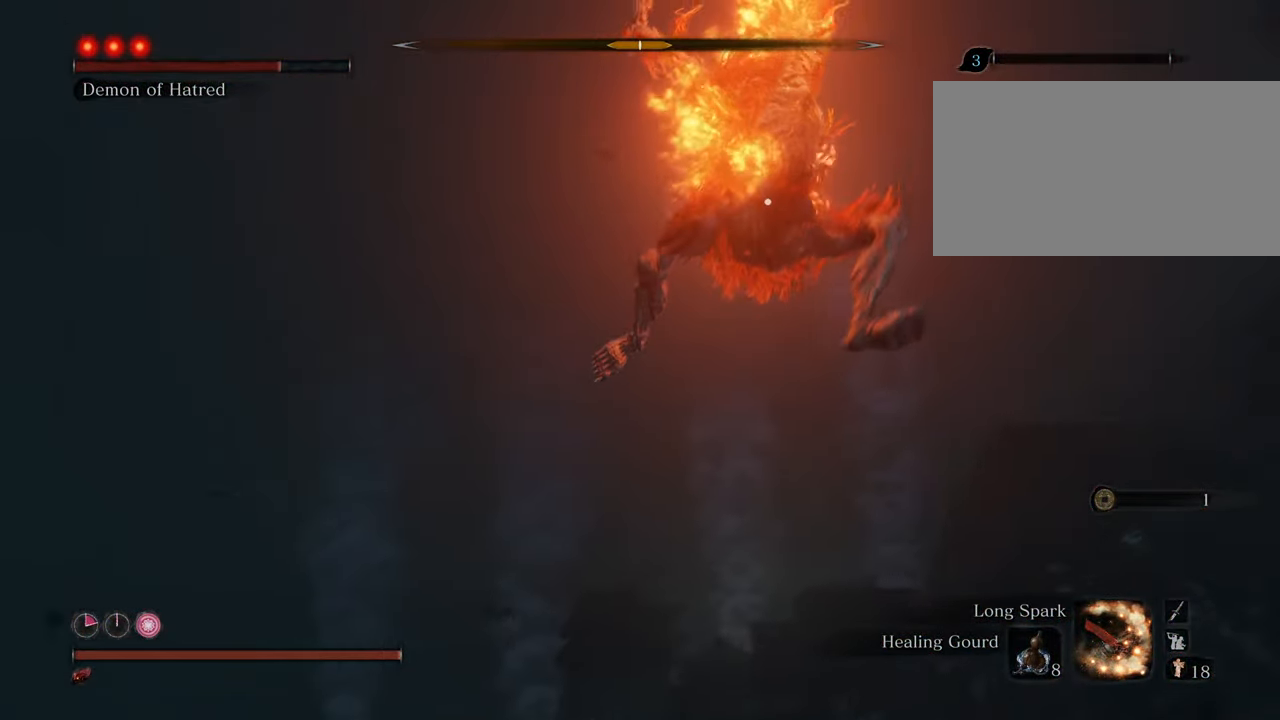
{"keys": ["a", "shift", "space"], "mouse": [], "events": [[183, "space", "down"]]}
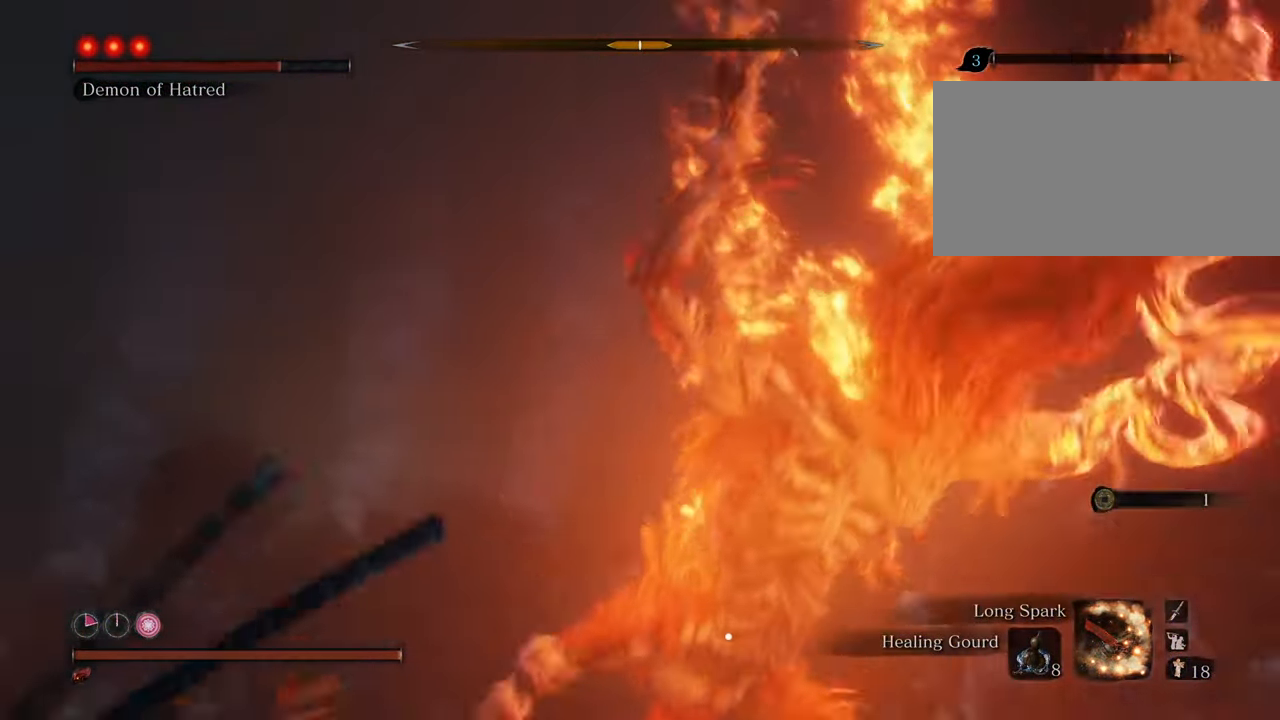
{"keys": ["d", "w"], "mouse": [], "events": [[50, "space", "up"], [50, "w", "down"], [200, "a", "up"], [200, "d", "down"], [233, "shift", "up"]]}
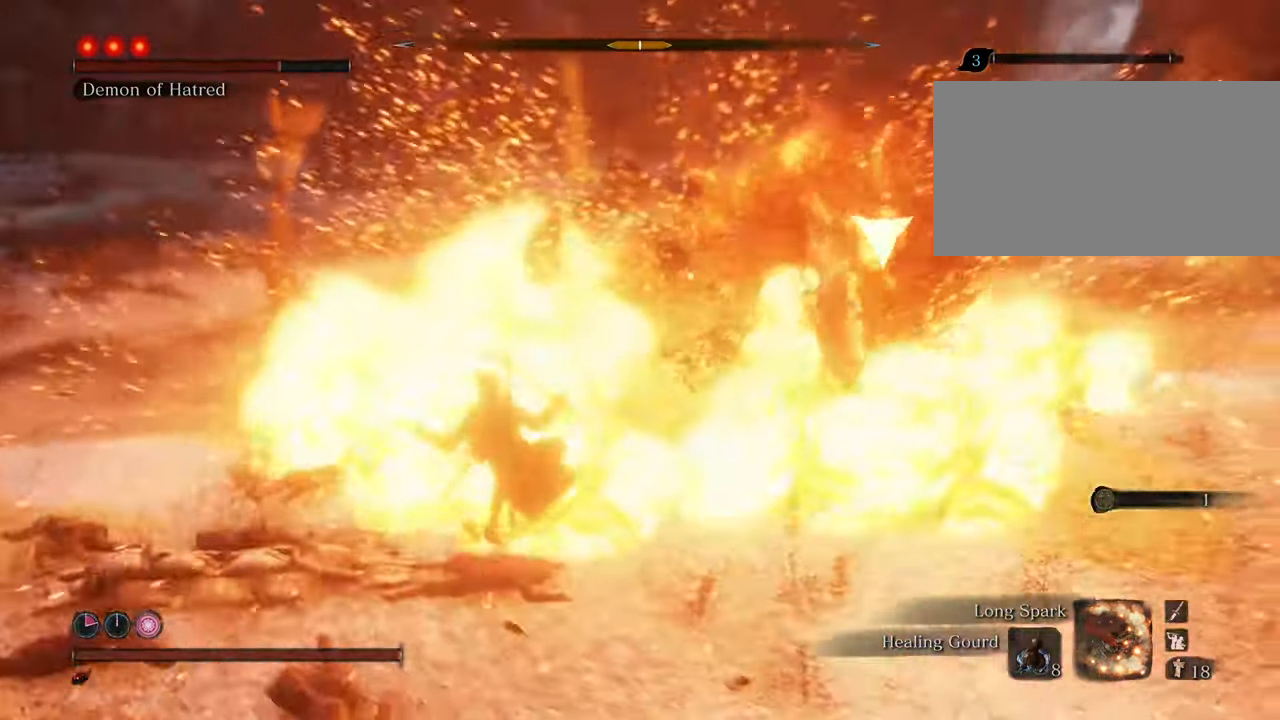
{"keys": ["w"], "mouse": [], "events": [[450, "d", "up"]]}
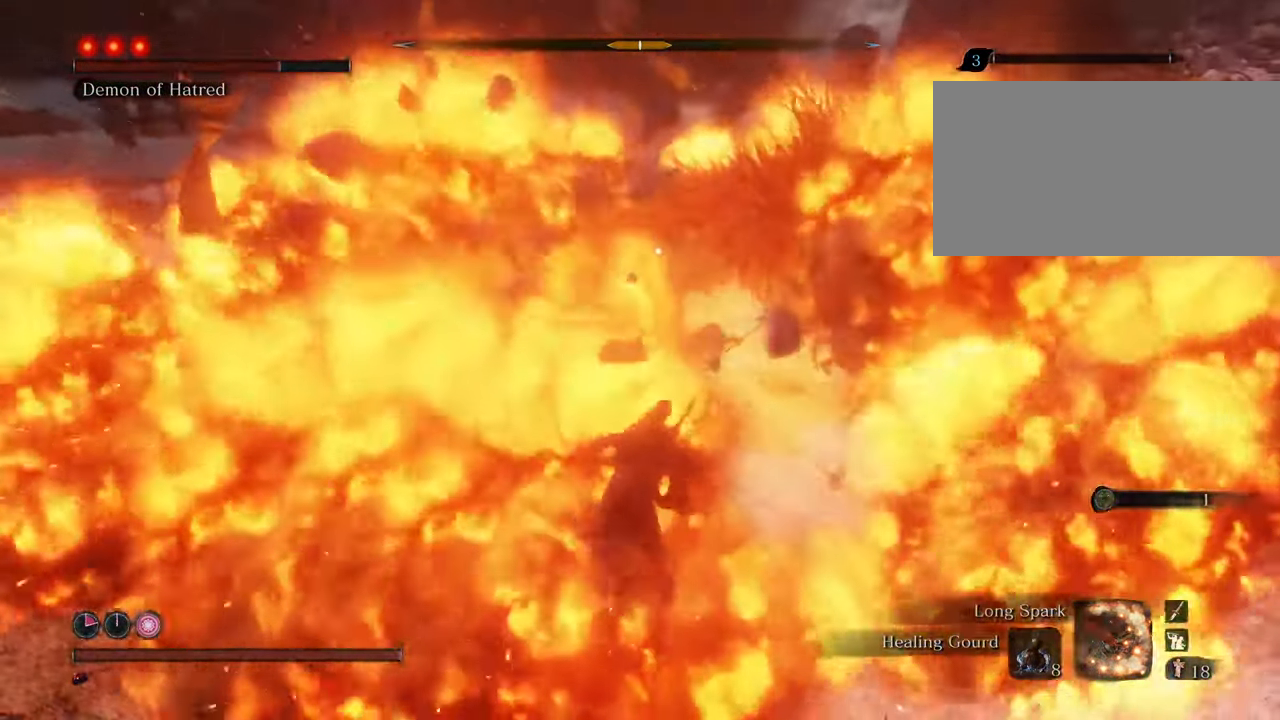
{"keys": ["w"], "mouse": ["left"], "events": [[267, "a", "down"], [417, "a", "up"], [500, "mouse_left", "down"]]}
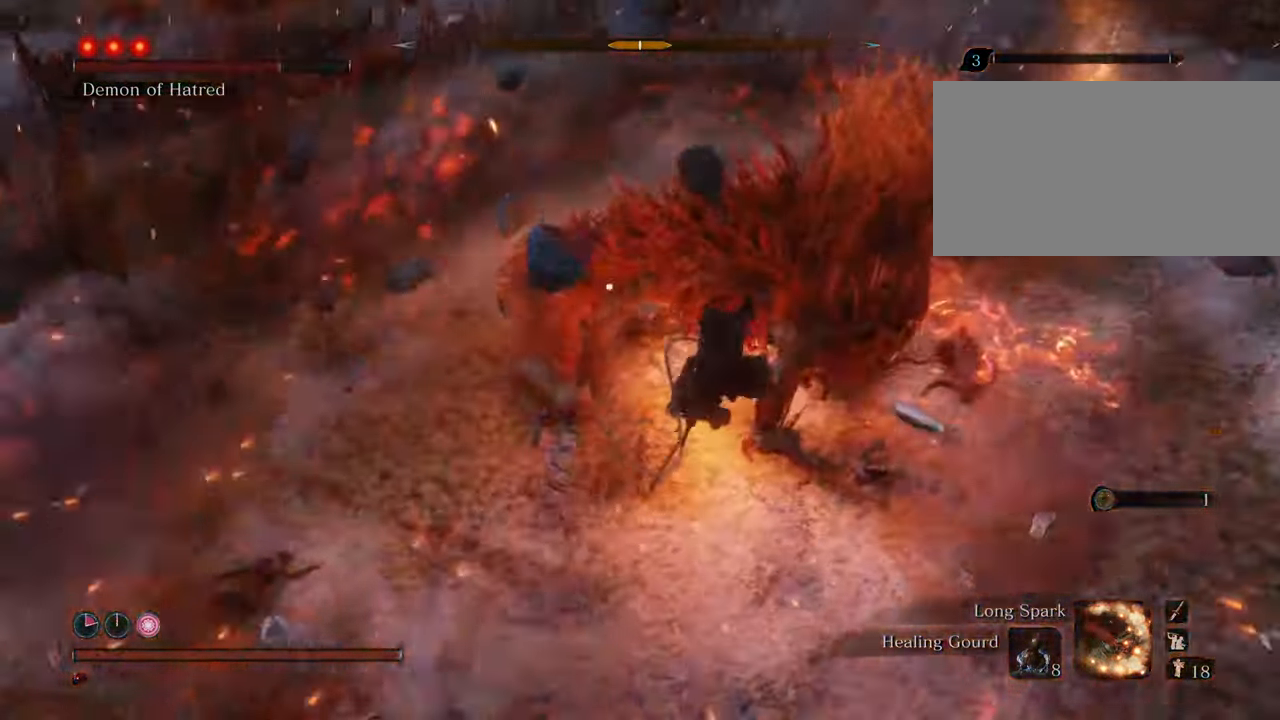
{"keys": ["w"], "mouse": ["left"], "events": [[100, "mouse_left", "up"], [300, "mouse_left", "down"], [333, "mouse_left", "up"], [433, "mouse_left", "down"]]}
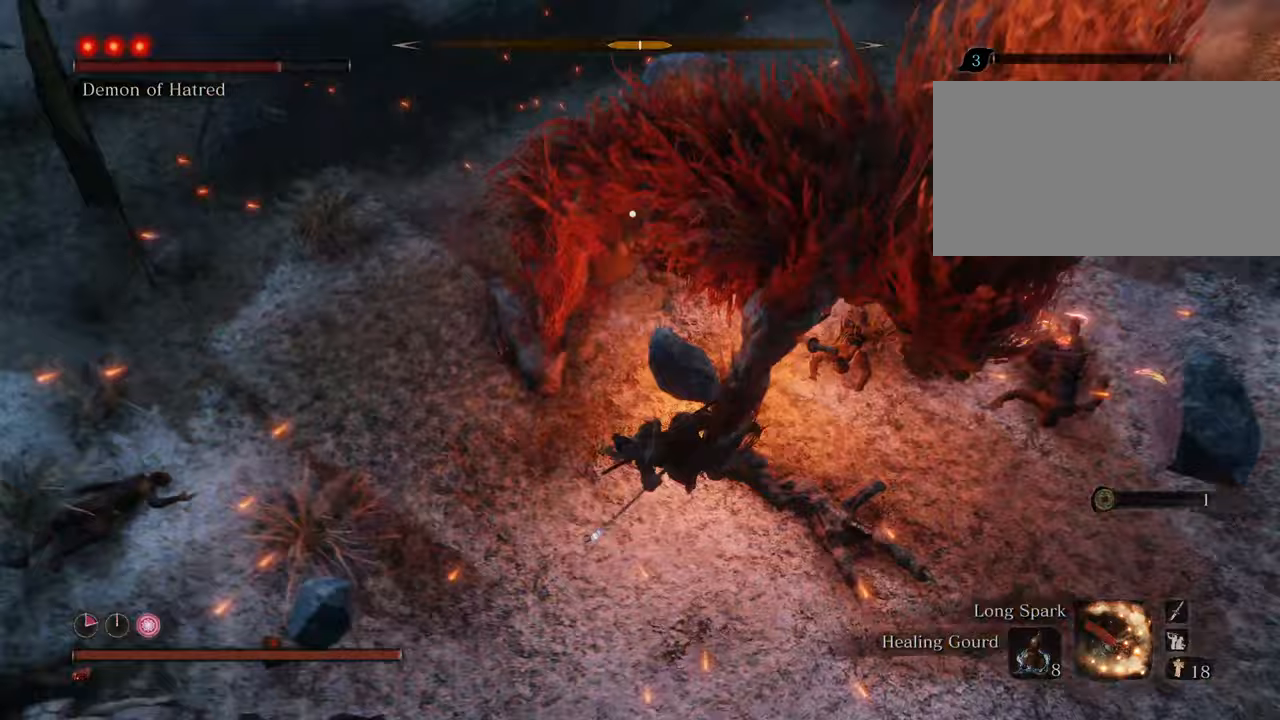
{"keys": ["w"], "mouse": [], "events": [[17, "mouse_left", "up"], [67, "mouse_left", "down"], [167, "mouse_left", "up"], [250, "mouse_left", "down"], [300, "mouse_left", "up"], [400, "mouse_left", "down"], [483, "mouse_left", "up"]]}
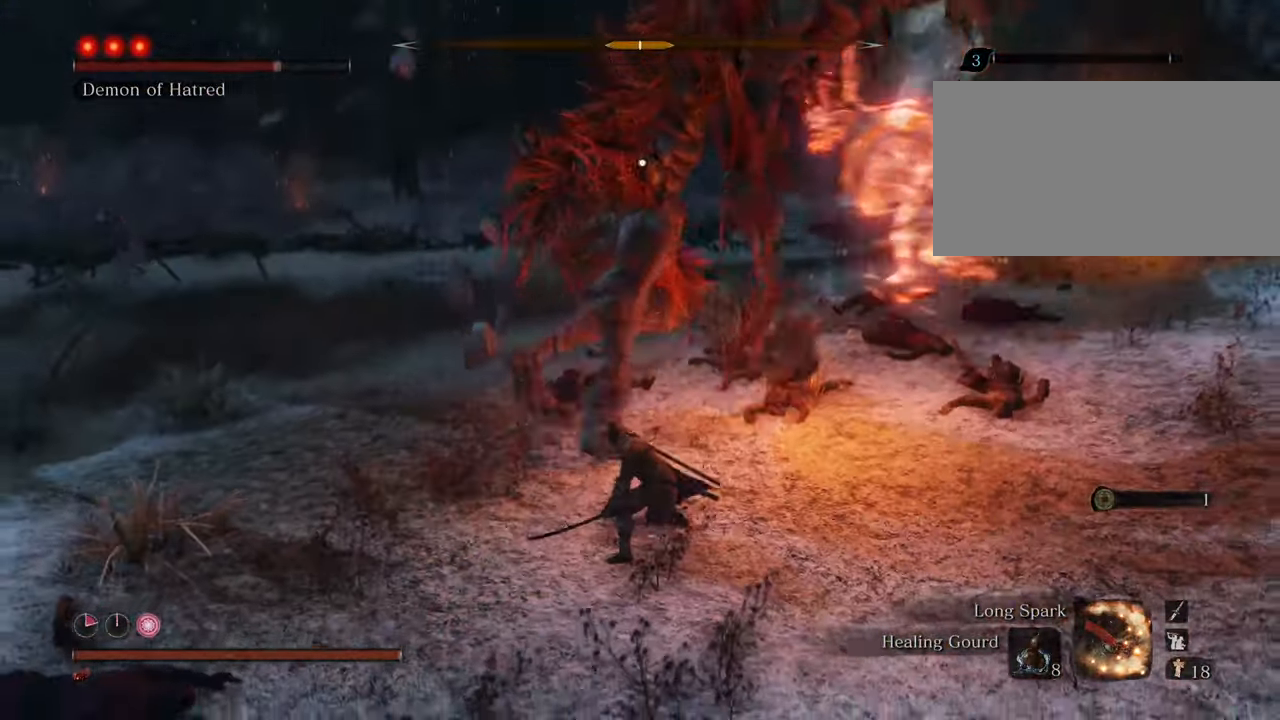
{"keys": ["w"], "mouse": ["left"], "events": [[83, "mouse_left", "down"], [133, "mouse_left", "up"], [183, "z", "down"], [317, "z", "up"], [367, "mouse_left", "down"], [417, "mouse_left", "up"], [500, "mouse_left", "down"]]}
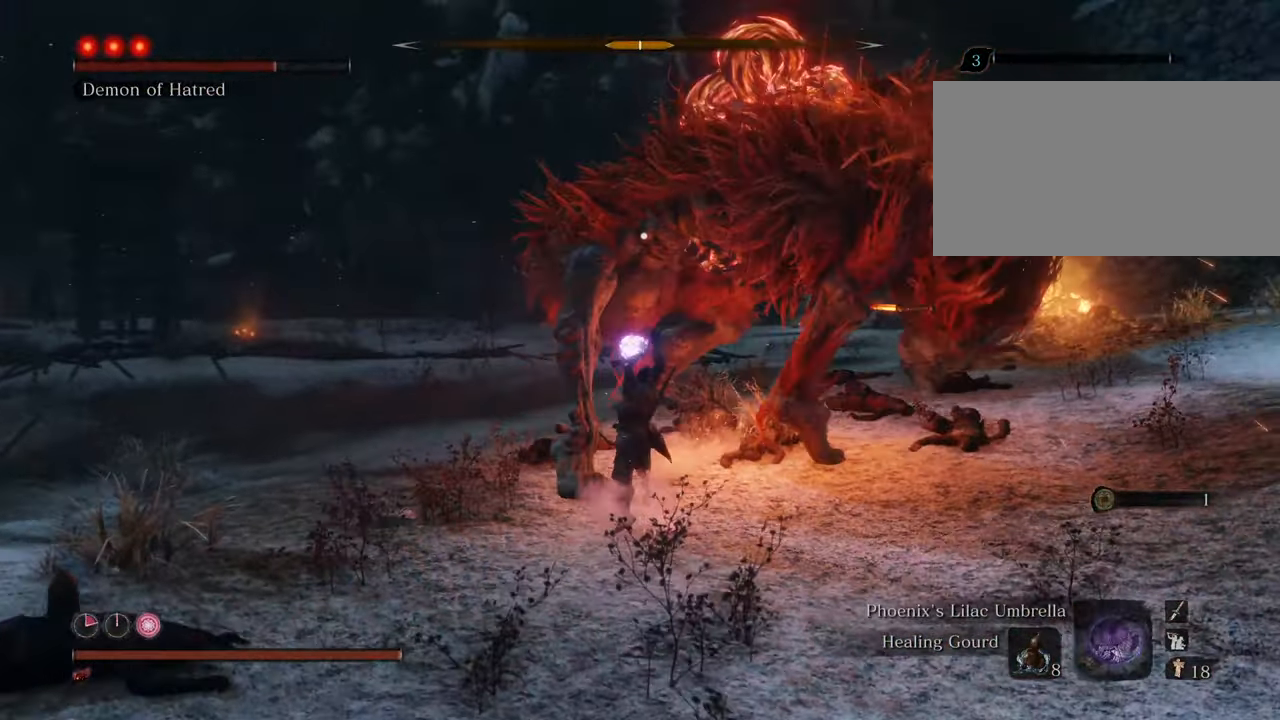
{"keys": ["w"], "mouse": [], "events": [[100, "mouse_left", "up"], [150, "mouse_left", "down"], [250, "mouse_left", "up"], [350, "mouse_left", "down"], [433, "mouse_left", "up"]]}
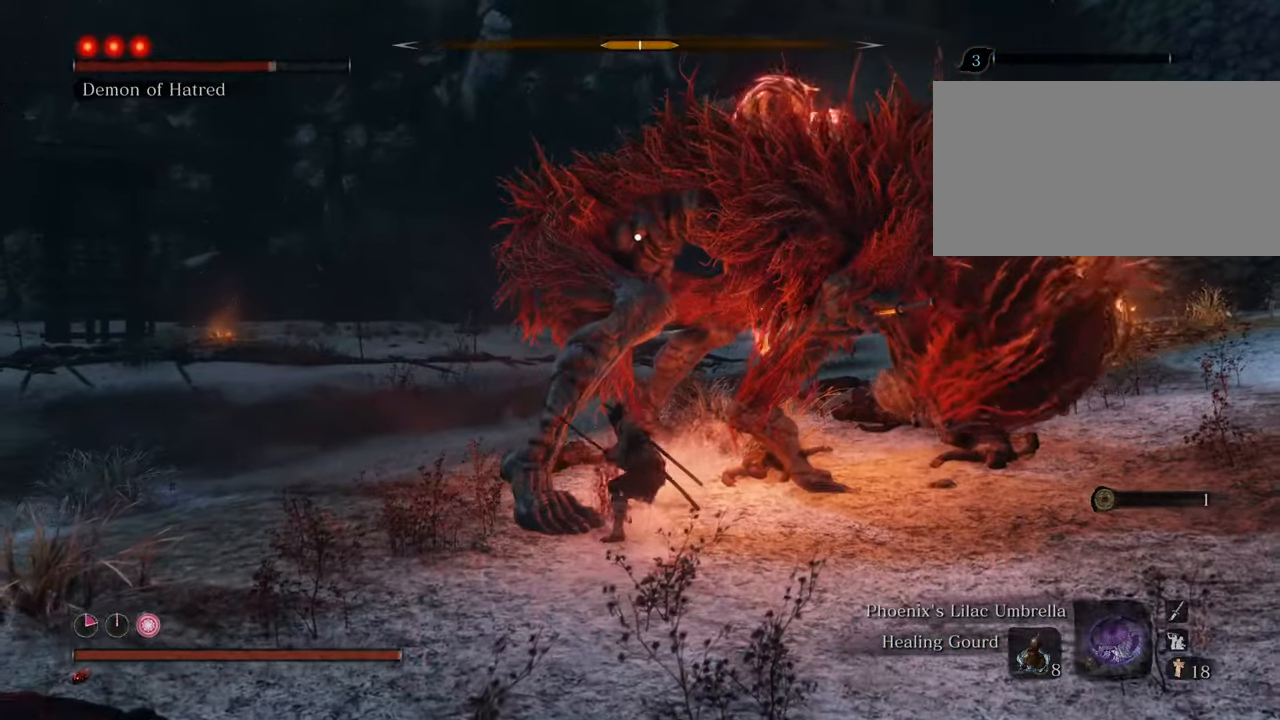
{"keys": ["w"], "mouse": ["left"], "events": [[17, "mouse_left", "down"], [67, "mouse_left", "up"], [167, "mouse_left", "down"], [267, "mouse_left", "up"], [300, "mouse_left", "down"], [400, "mouse_left", "up"], [483, "mouse_left", "down"]]}
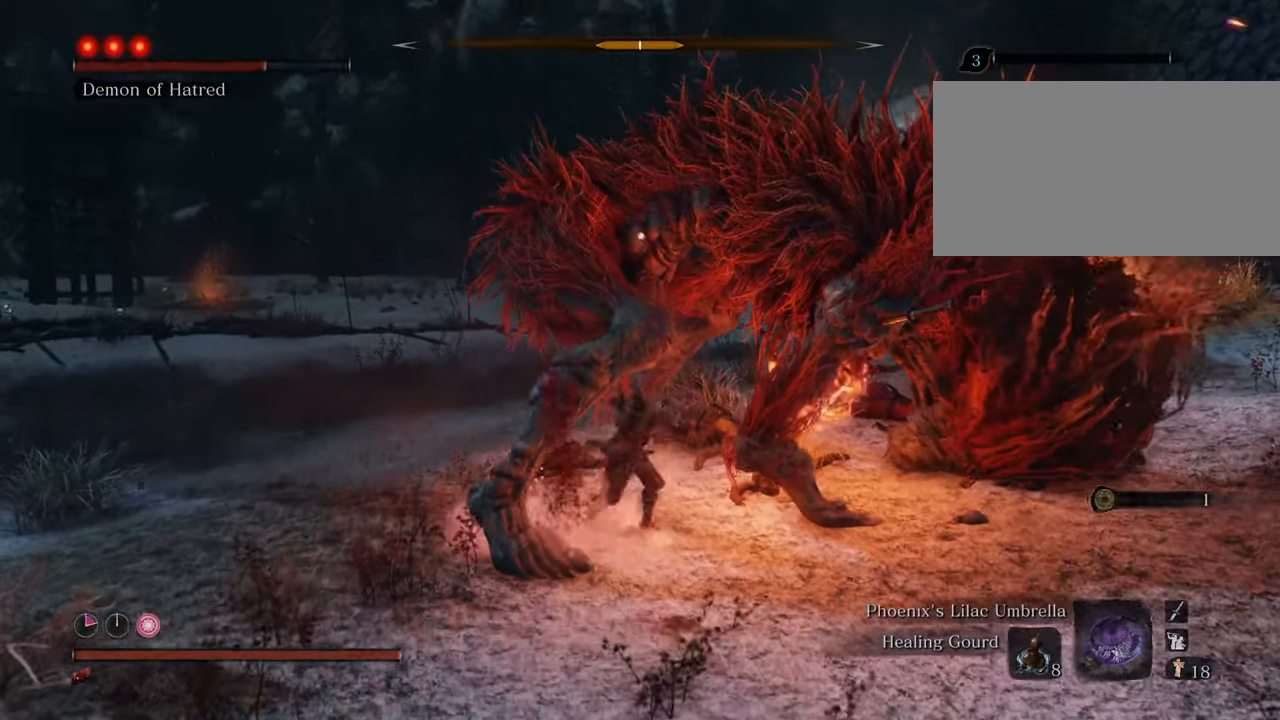
{"keys": ["w"], "mouse": ["left"], "events": [[33, "mouse_left", "up"], [133, "mouse_left", "down"], [217, "mouse_left", "up"], [317, "mouse_left", "down"], [367, "mouse_left", "up"], [467, "mouse_left", "down"]]}
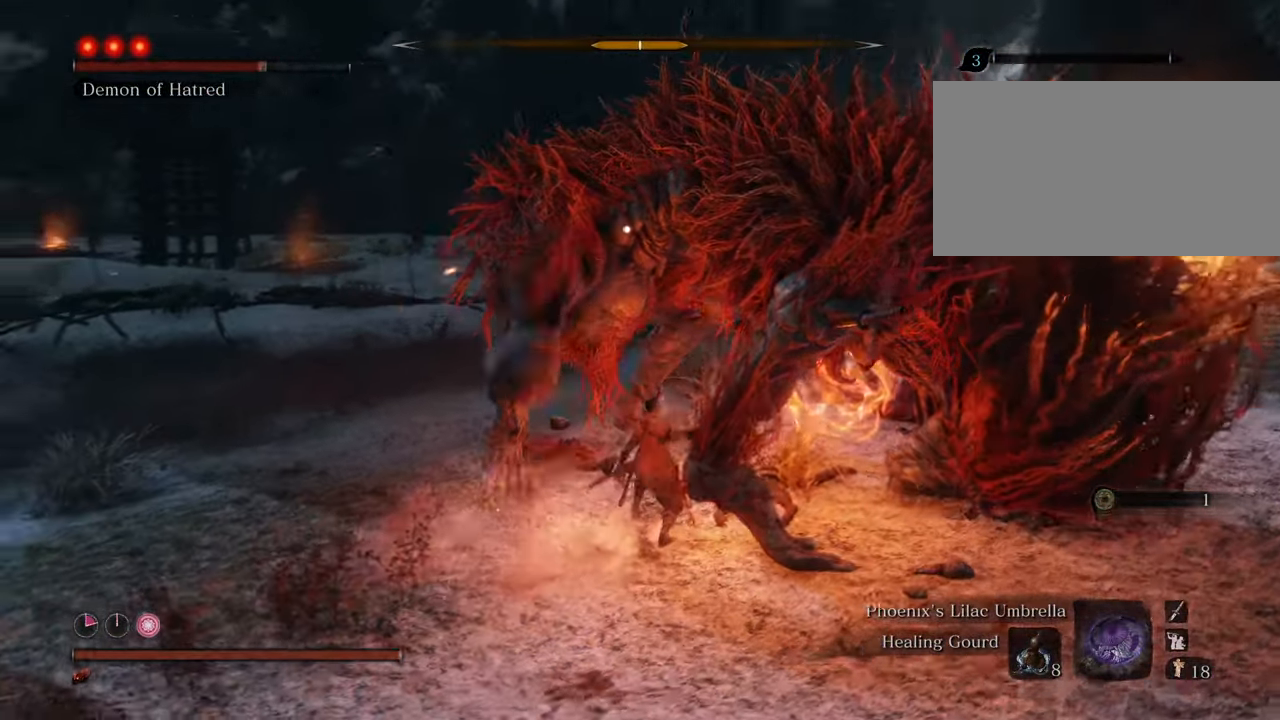
{"keys": ["w"], "mouse": ["left"], "events": [[50, "mouse_left", "up"], [100, "mouse_left", "down"], [200, "mouse_left", "up"], [283, "mouse_left", "down"], [333, "mouse_left", "up"], [433, "mouse_left", "down"]]}
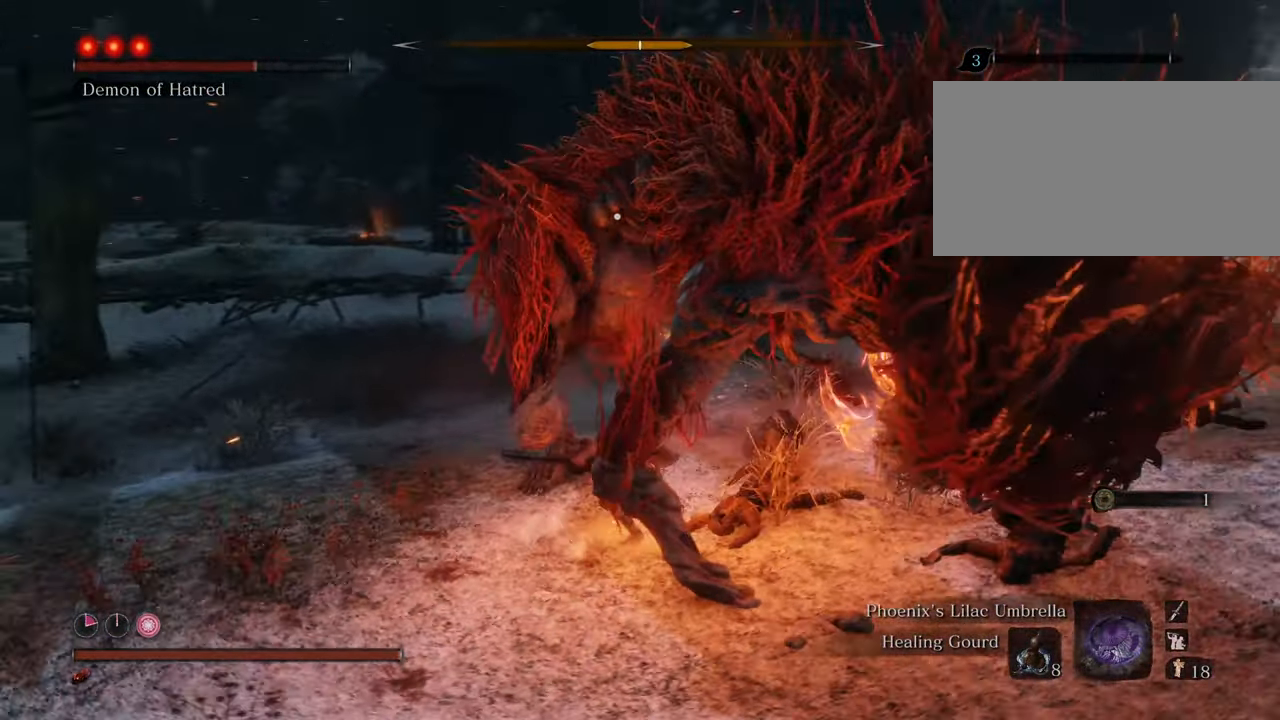
{"keys": ["w"], "mouse": [], "events": [[17, "mouse_left", "up"], [67, "mouse_left", "down"], [167, "mouse_left", "up"], [250, "mouse_left", "down"], [350, "mouse_left", "up"], [400, "mouse_left", "down"], [500, "mouse_left", "up"]]}
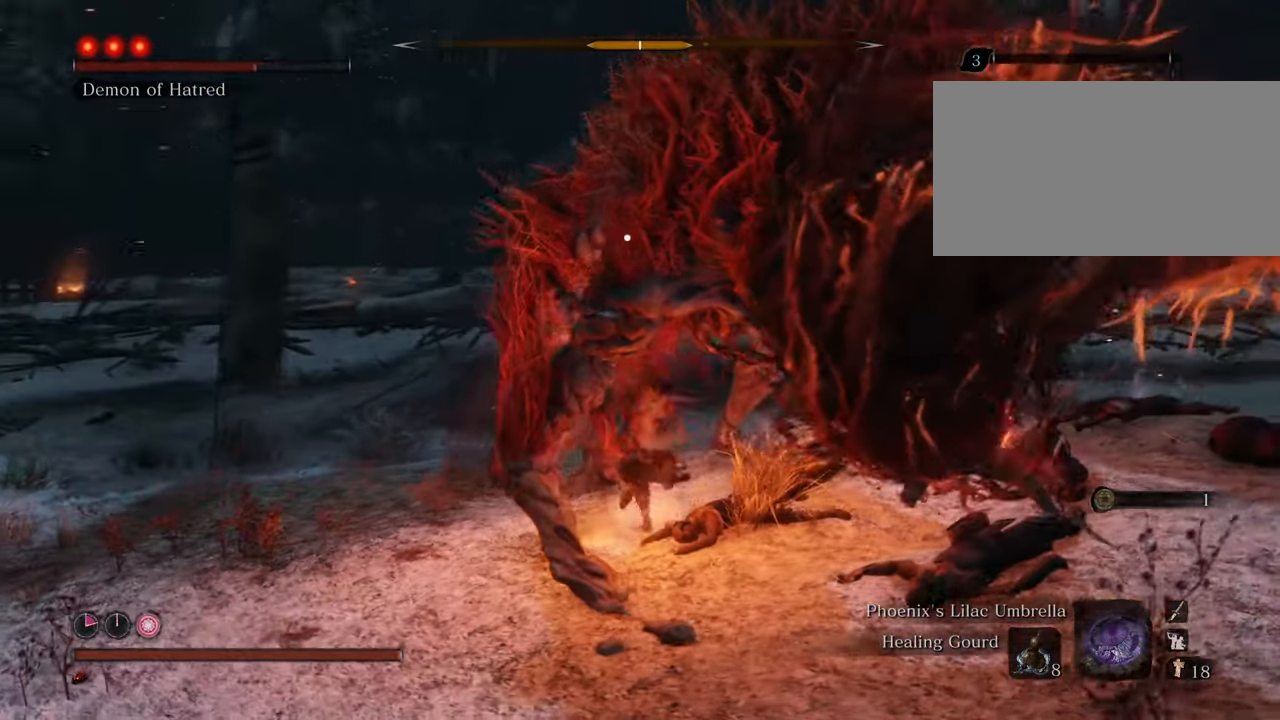
{"keys": ["w"], "mouse": [], "events": [[50, "mouse_left", "down"], [150, "mouse_left", "up"], [250, "mouse_left", "down"], [283, "mouse_left", "up"], [383, "mouse_left", "down"], [483, "mouse_left", "up"]]}
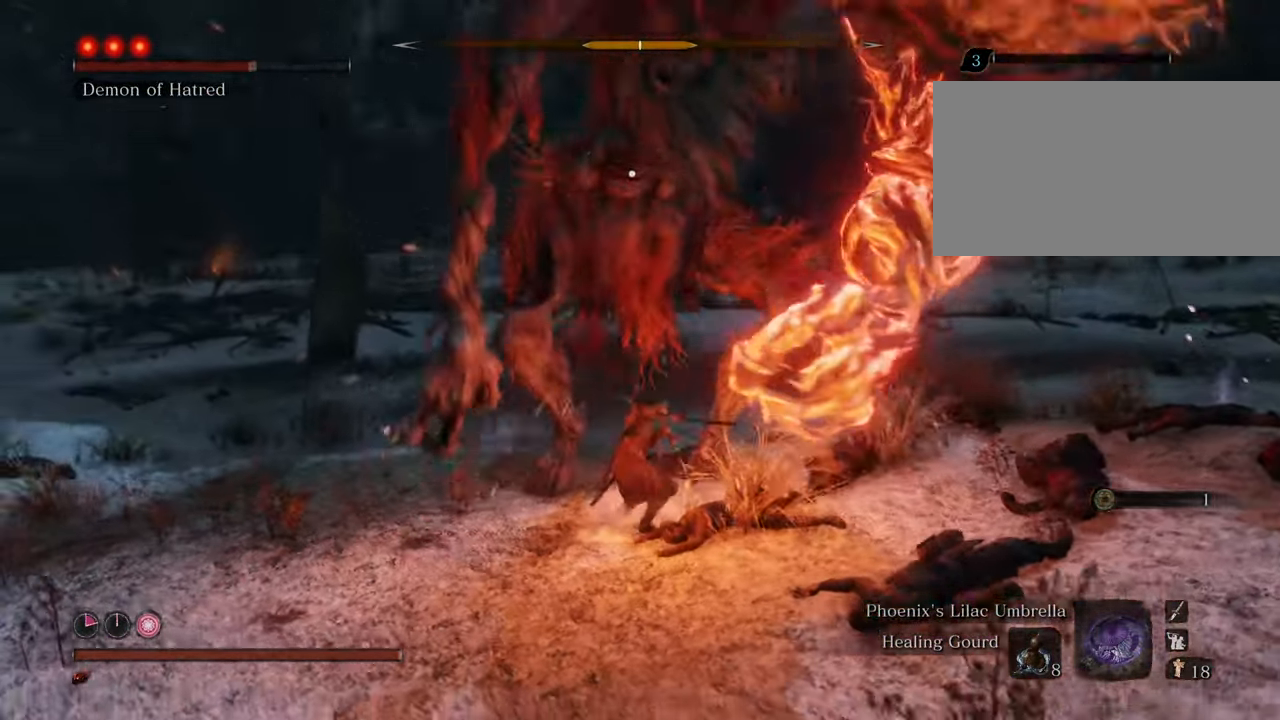
{"keys": ["a", "w"], "mouse": [], "events": [[350, "a", "down"]]}
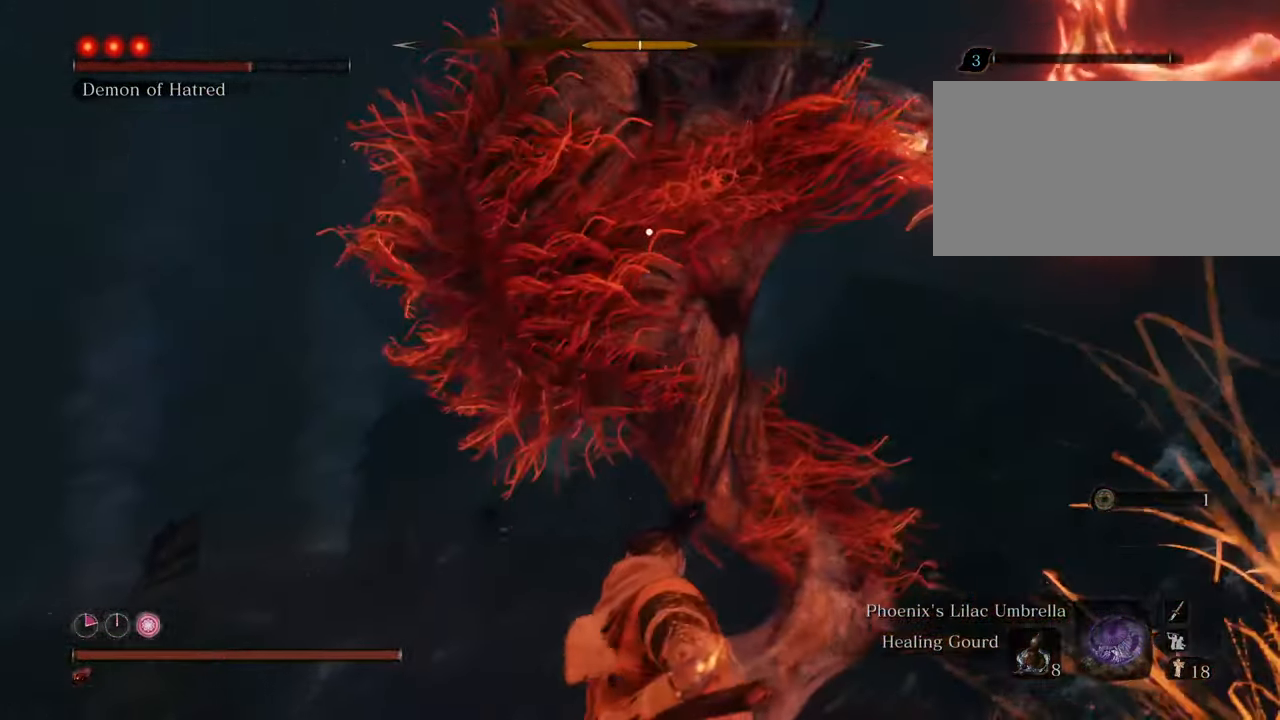
{"keys": ["a", "w"], "mouse": [], "events": []}
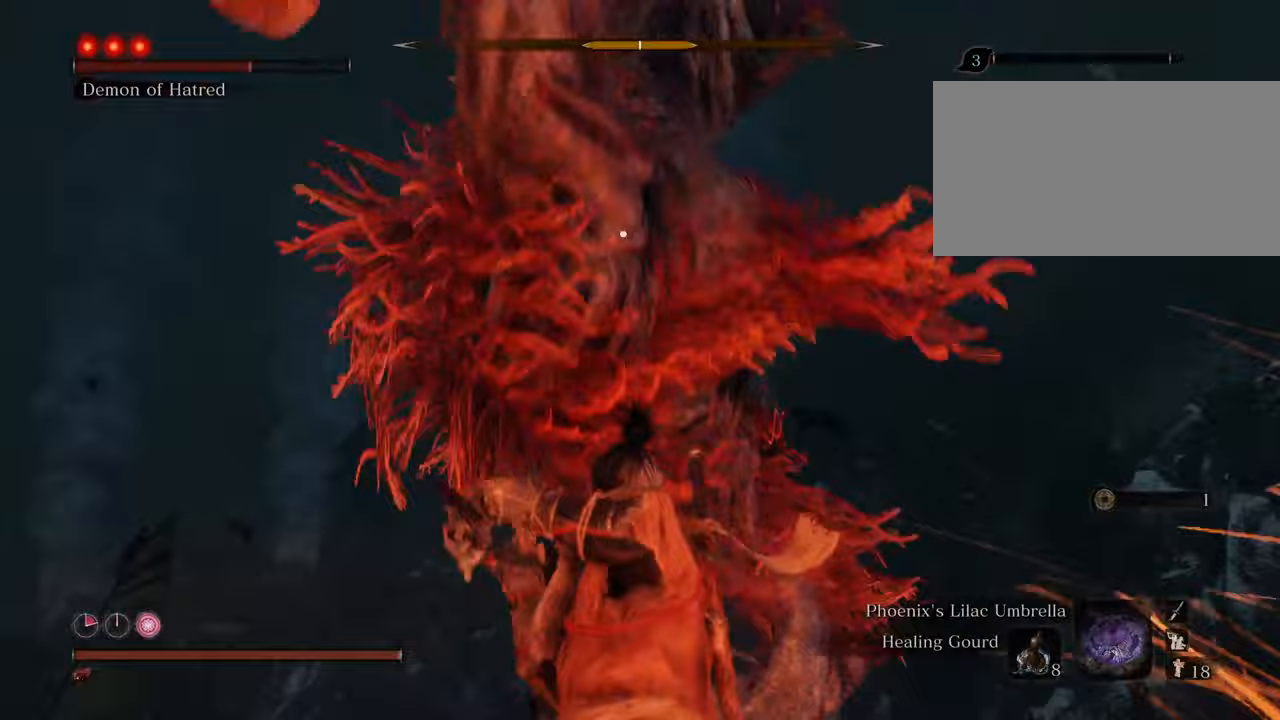
{"keys": ["a", "w"], "mouse": [], "events": []}
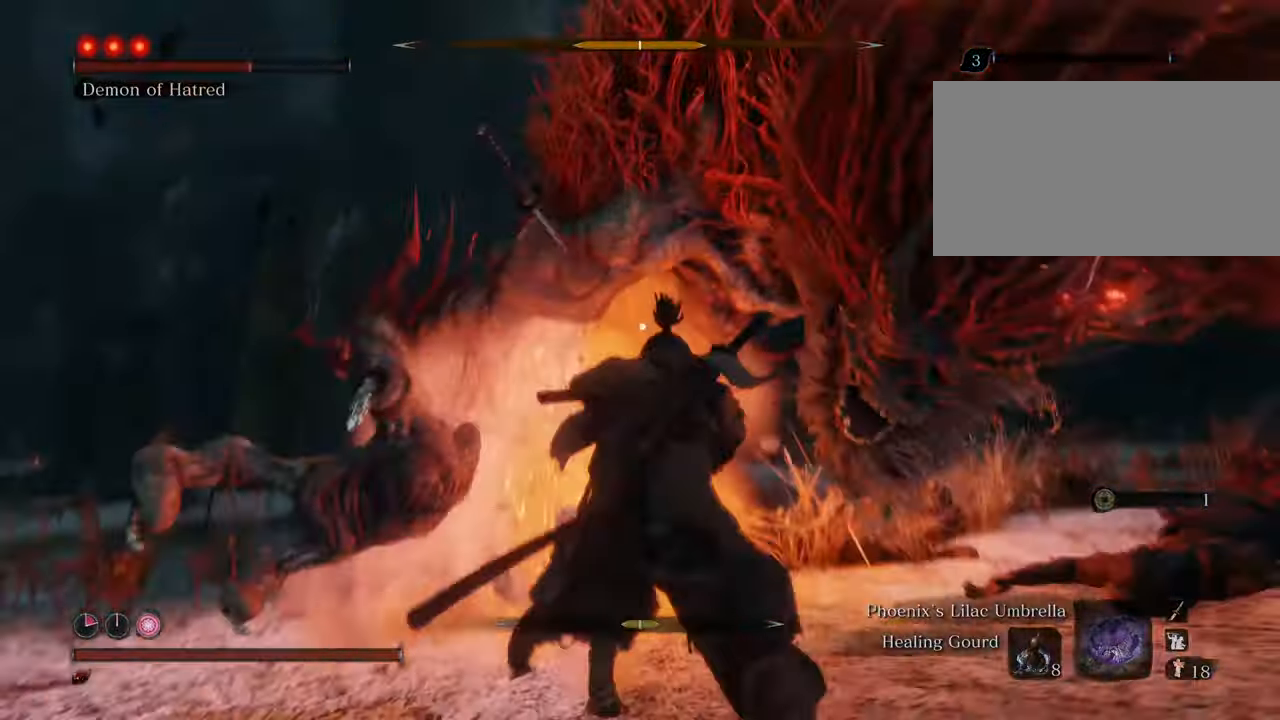
{"keys": ["space", "w"], "mouse": [], "events": [[67, "a", "up"], [267, "space", "down"]]}
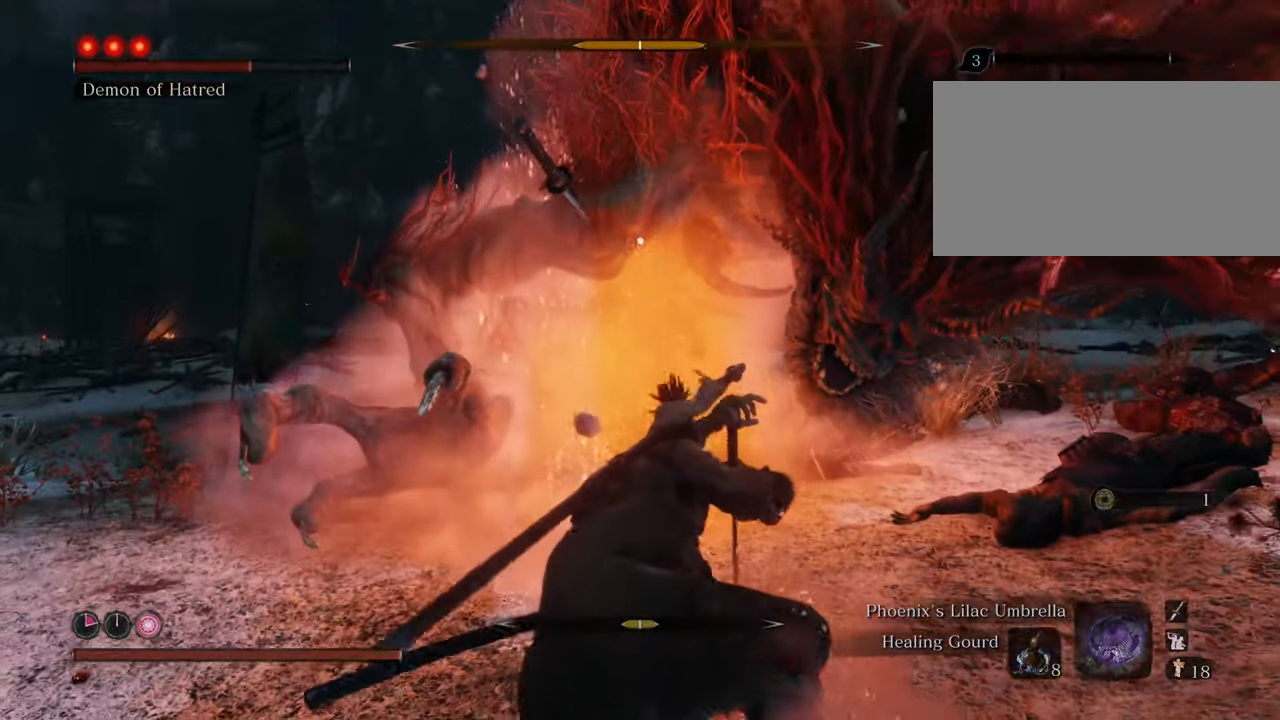
{"keys": ["w"], "mouse": [], "events": [[33, "space", "up"], [267, "mouse_left", "down"], [317, "mouse_left", "up"], [367, "mouse_left", "down"], [467, "mouse_left", "up"]]}
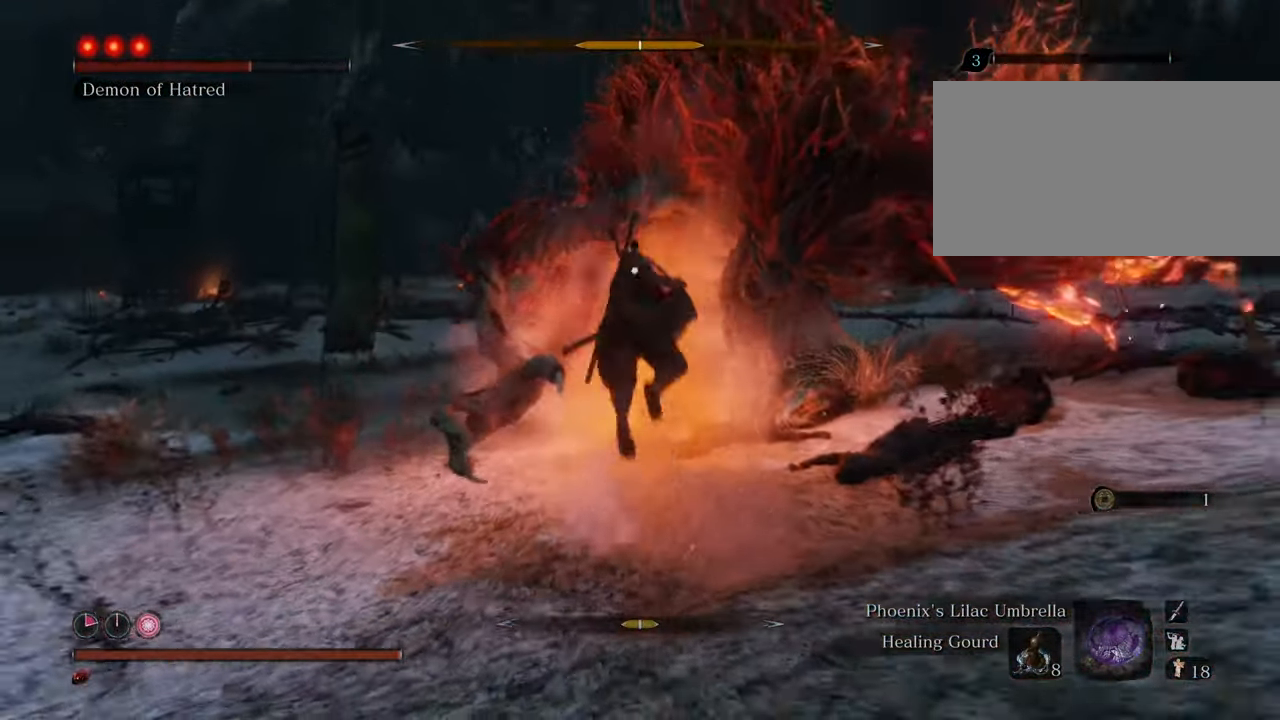
{"keys": ["w"], "mouse": ["left"], "events": [[17, "mouse_left", "down"], [100, "mouse_left", "up"], [200, "mouse_left", "down"], [250, "mouse_left", "up"], [333, "mouse_left", "down"], [417, "mouse_left", "up"], [467, "mouse_left", "down"]]}
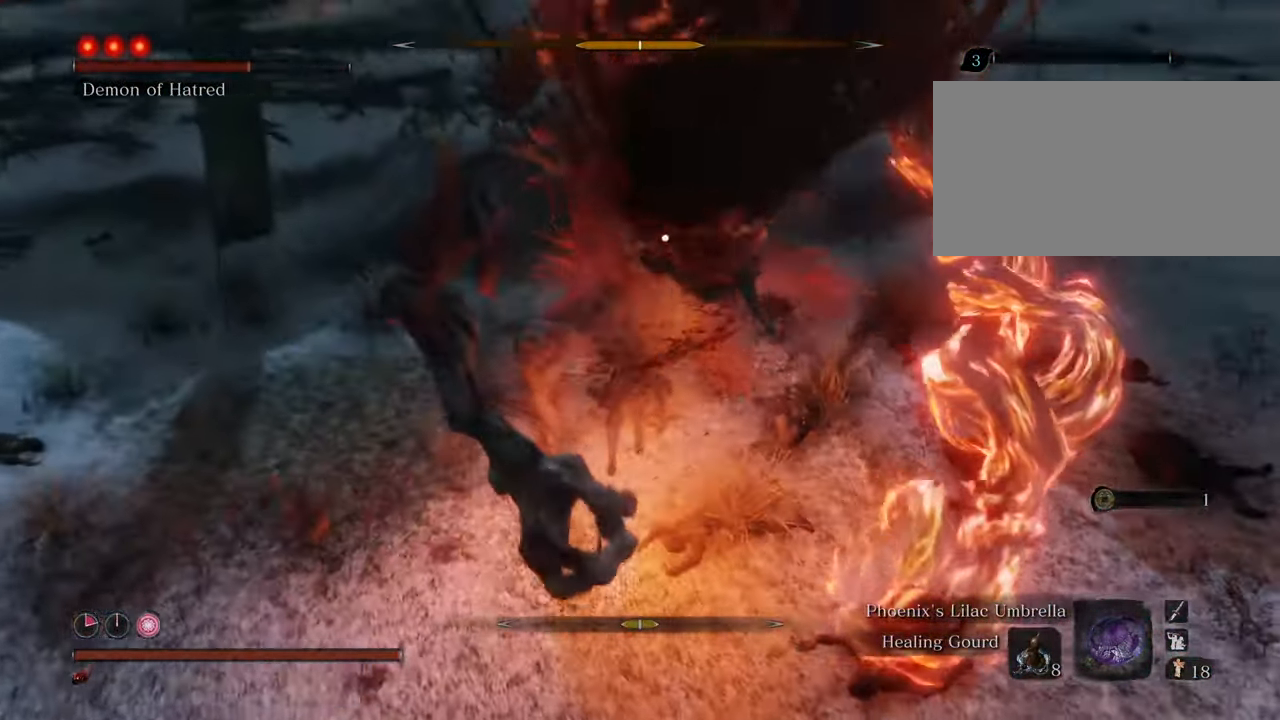
{"keys": ["w"], "mouse": [], "events": [[67, "mouse_left", "up"], [167, "mouse_left", "down"], [200, "mouse_left", "up"], [317, "mouse_left", "down"], [400, "mouse_left", "up"]]}
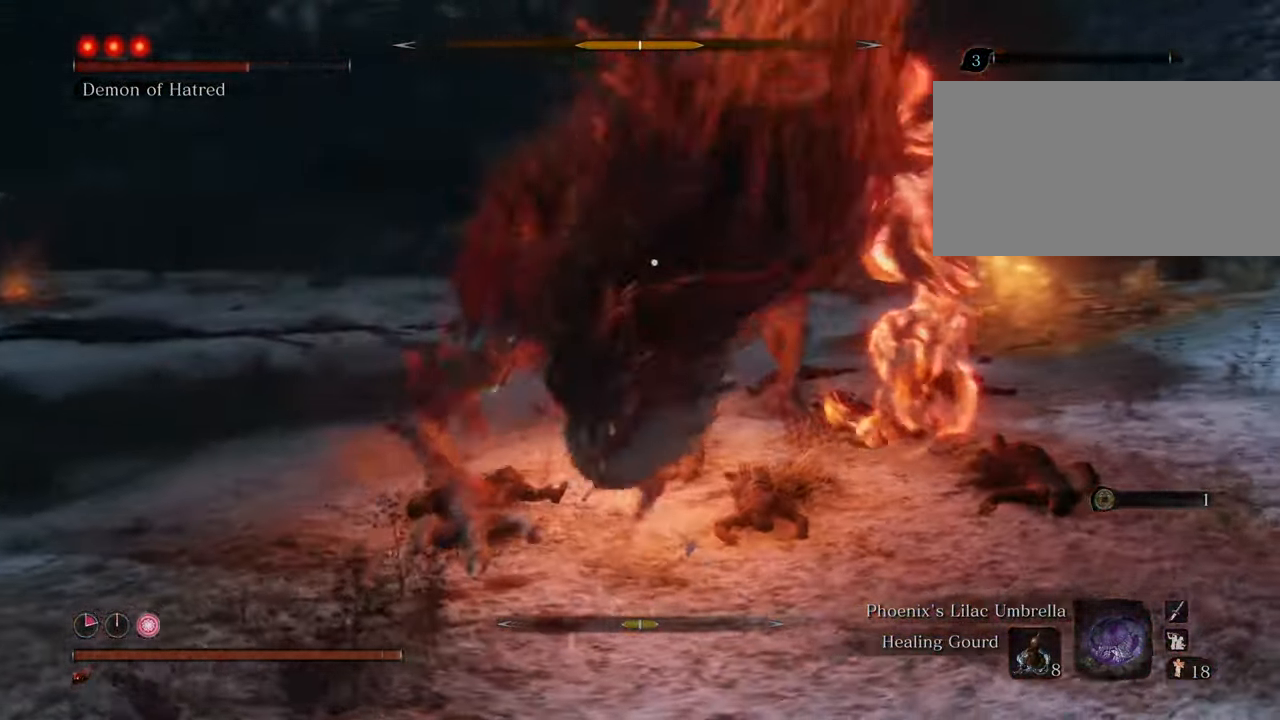
{"keys": ["w"], "mouse": [], "events": [[33, "mouse_left", "down"], [133, "mouse_left", "up"], [183, "mouse_left", "down"], [283, "mouse_left", "up"]]}
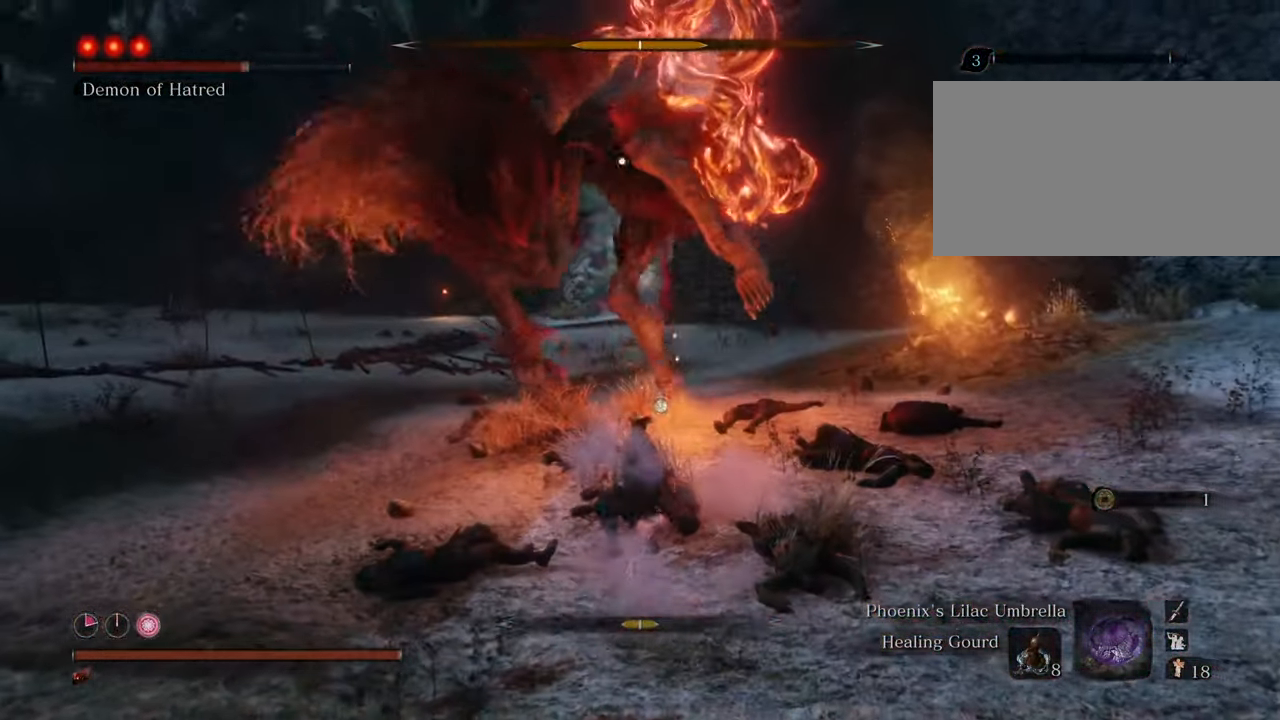
{"keys": ["w"], "mouse": [], "events": []}
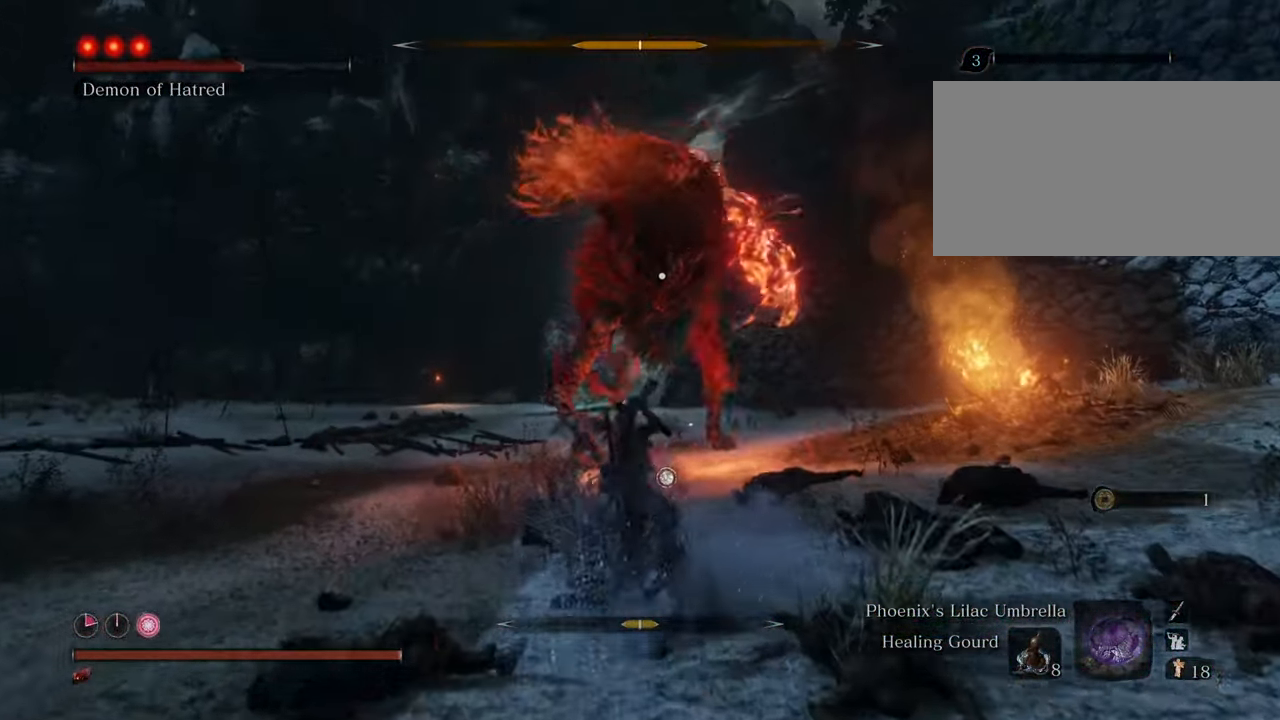
{"keys": ["shift", "w"], "mouse": [], "events": [[167, "shift", "down"]]}
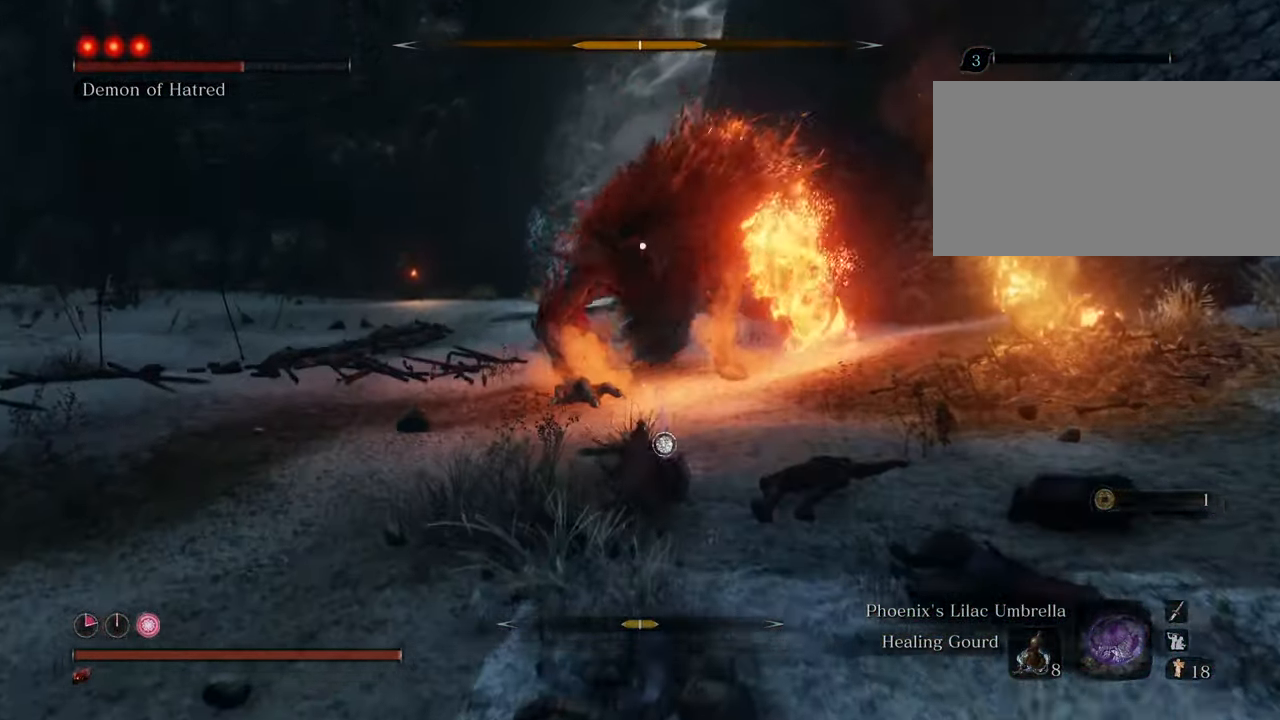
{"keys": ["shift", "w"], "mouse": [], "events": []}
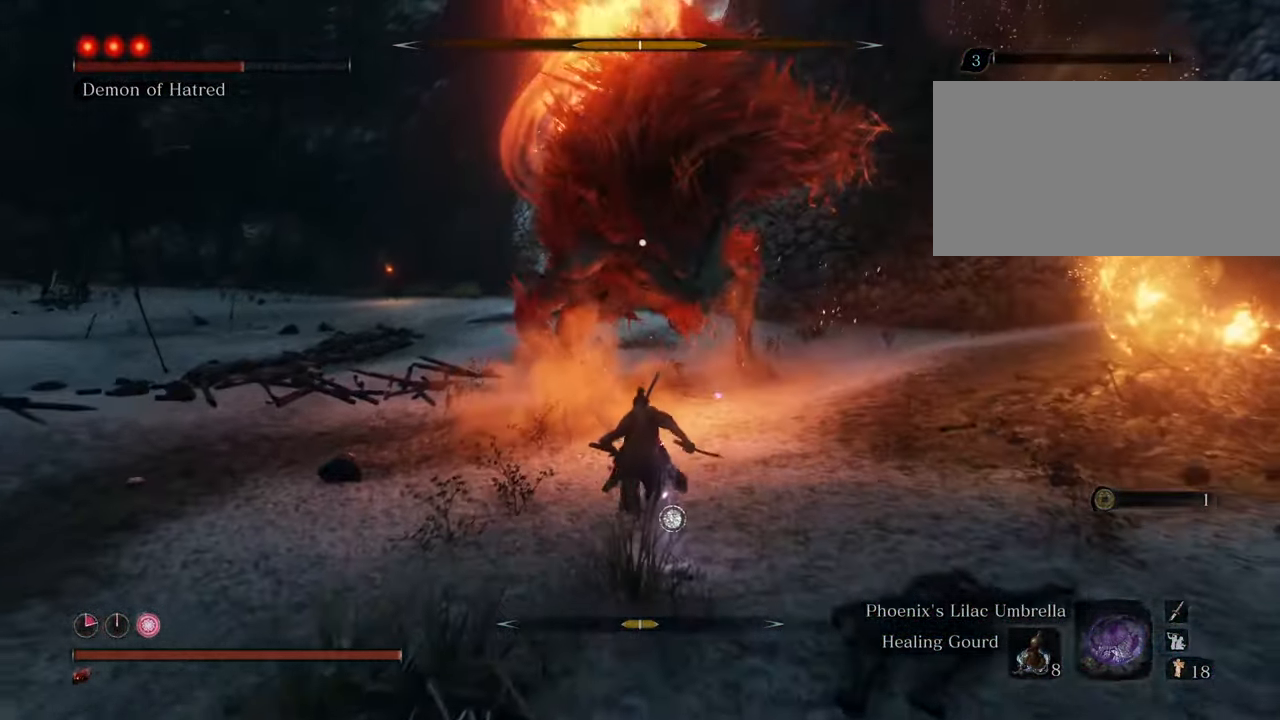
{"keys": ["d", "shift", "w"], "mouse": [], "events": [[283, "d", "down"]]}
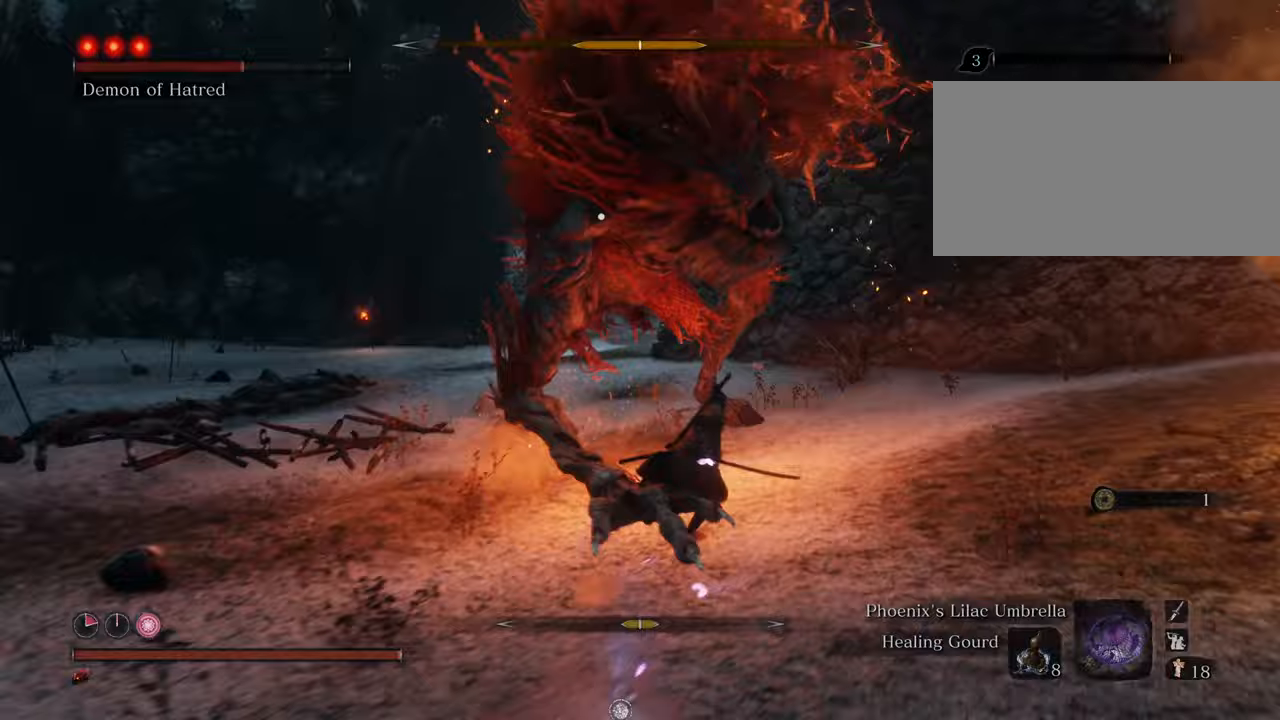
{"keys": ["d", "shift", "w"], "mouse": [], "events": []}